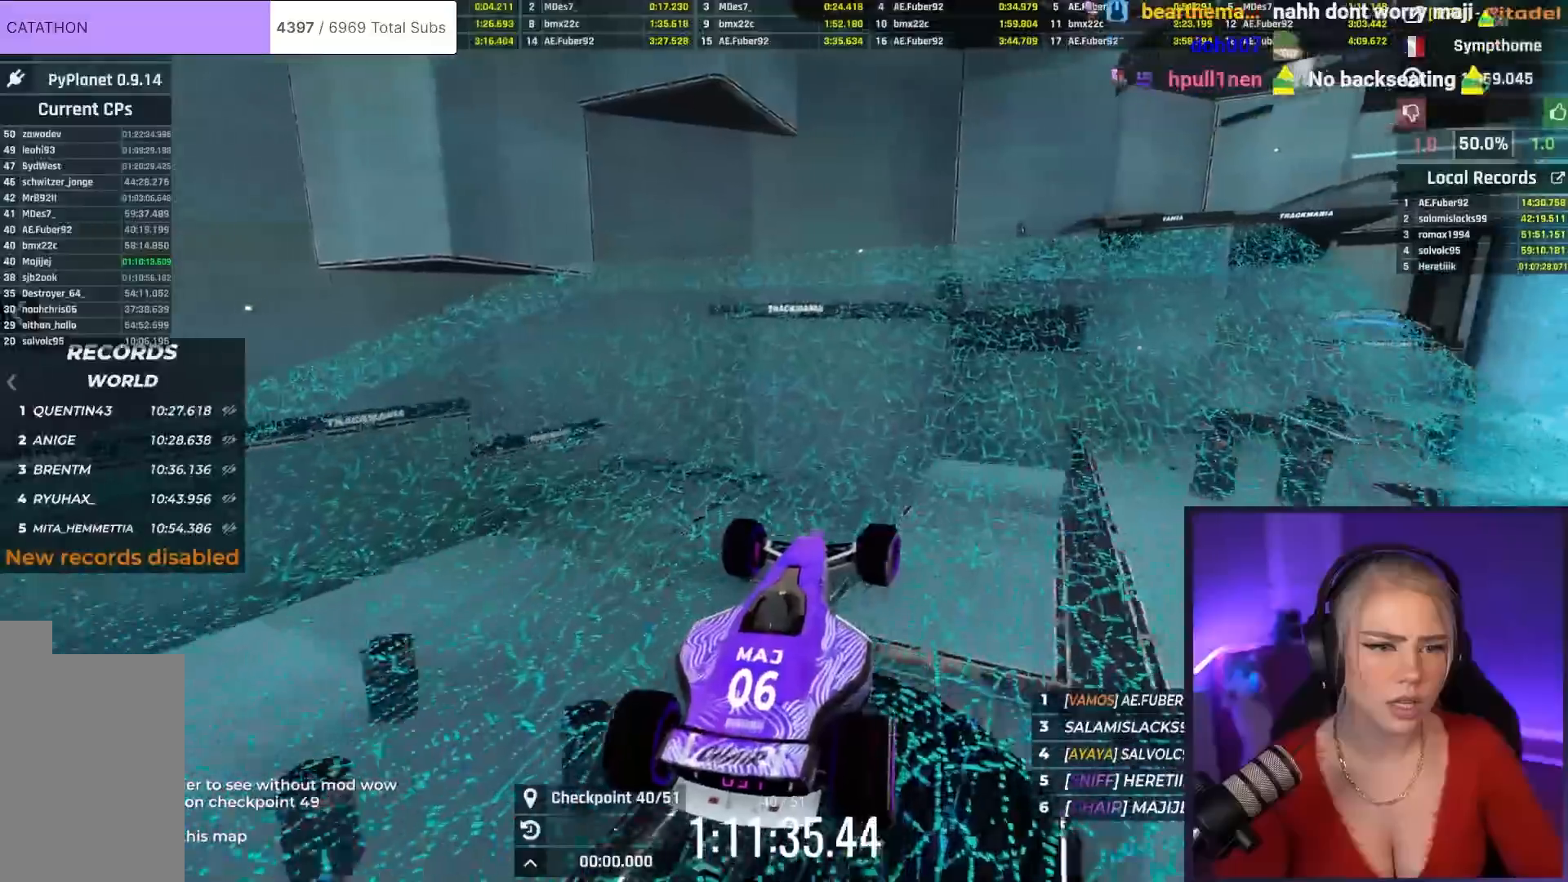
Gameplay with keyboard; each line is a JSON object with the keys held at the frame after it. "events" lists presses ("down") and releases ("up") of "brake", "down", "left", "right" and "up" between this image and that frame as [ms after this image, input, new state], when the widget could be followed in between. No other keys are recorded. Mouse input is not recorded. Key names are as the overlay labels them; some are game actions (e.g. jump) rather than physical keys.
{"keys": ["up"], "events": [[134, "right", "down"], [134, "up", "down"], [334, "right", "up"]]}
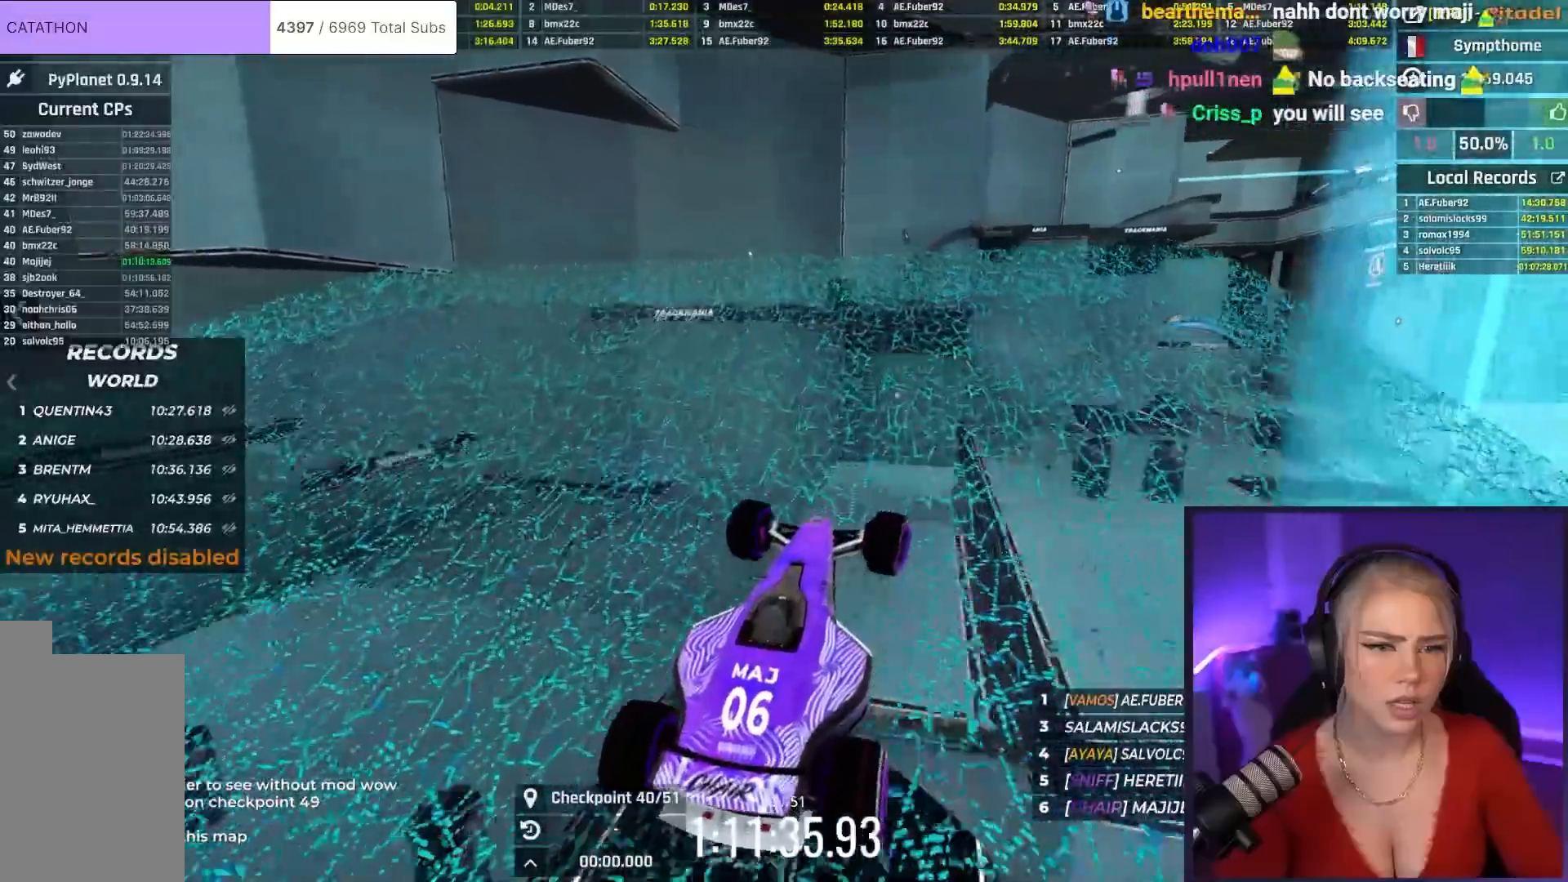
{"keys": ["up"], "events": [[200, "left", "down"], [300, "left", "up"]]}
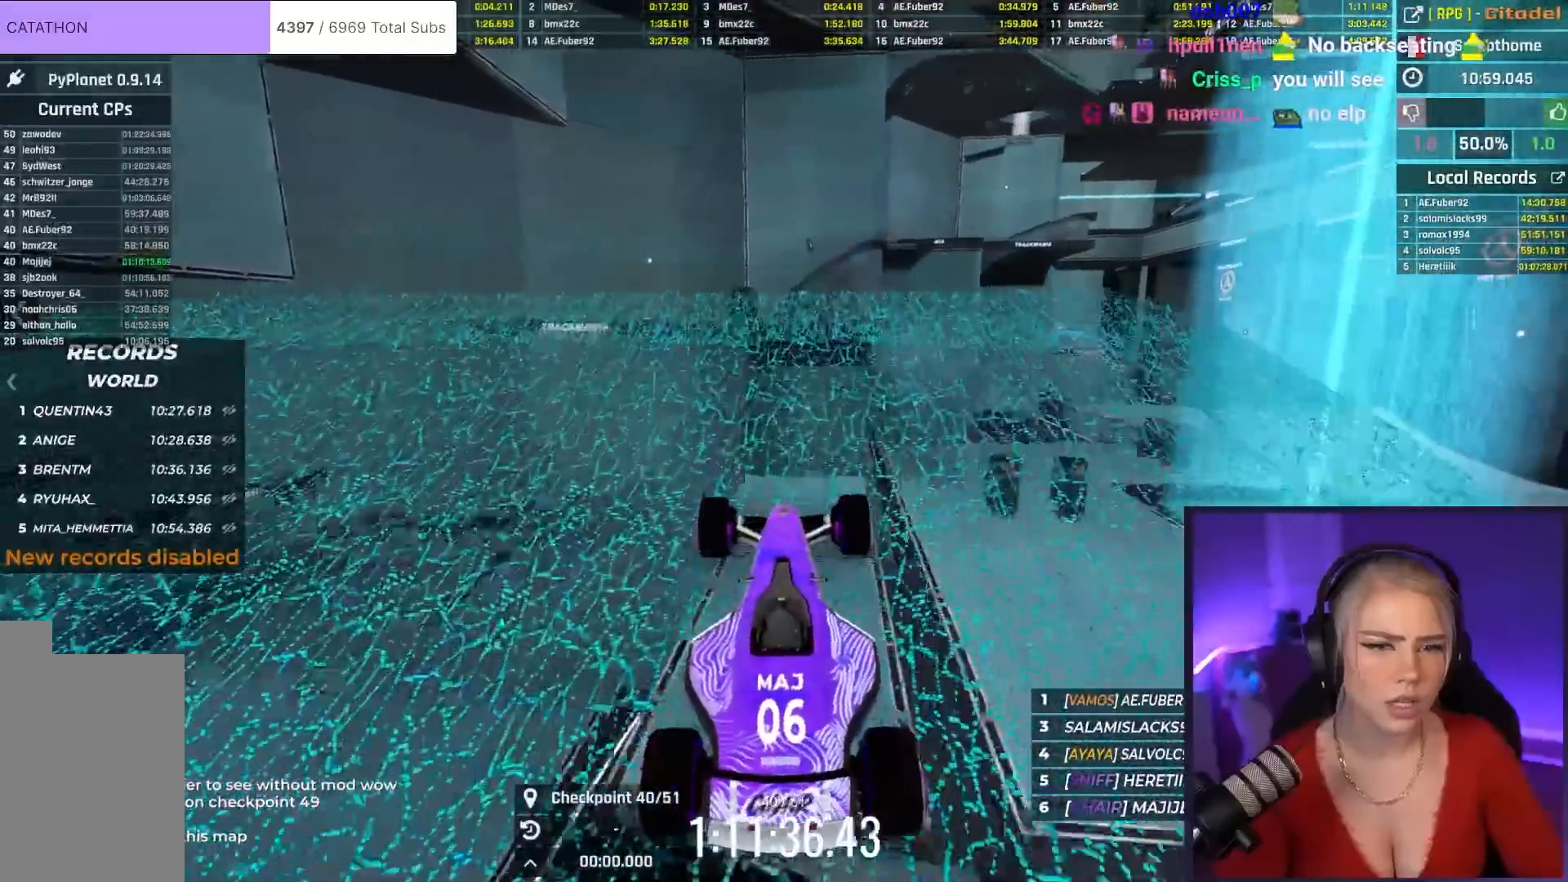
{"keys": [], "events": [[167, "up", "up"]]}
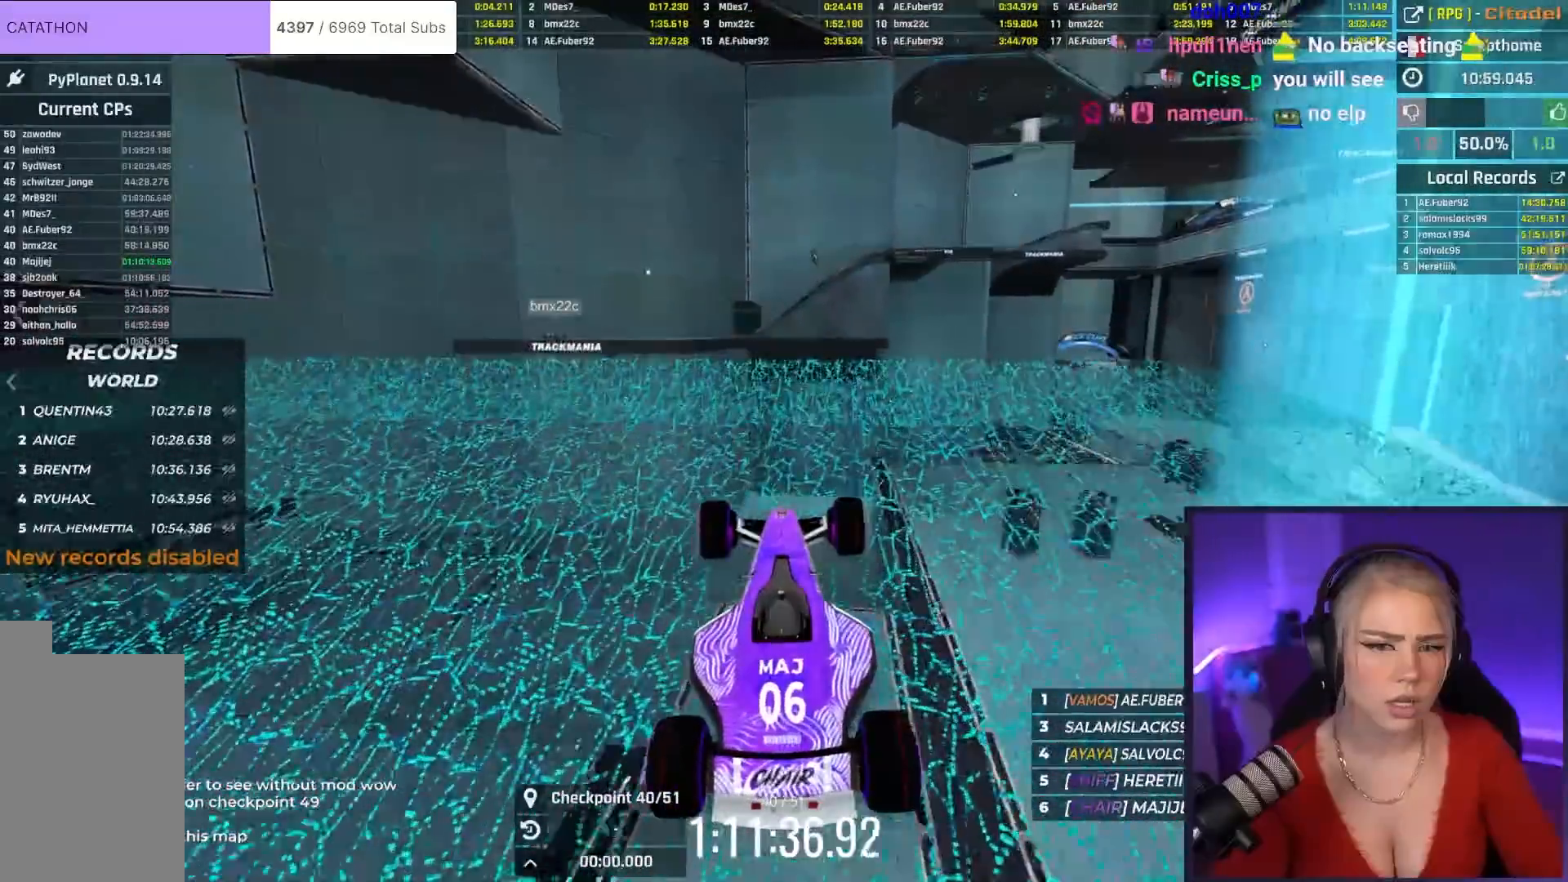
{"keys": [], "events": []}
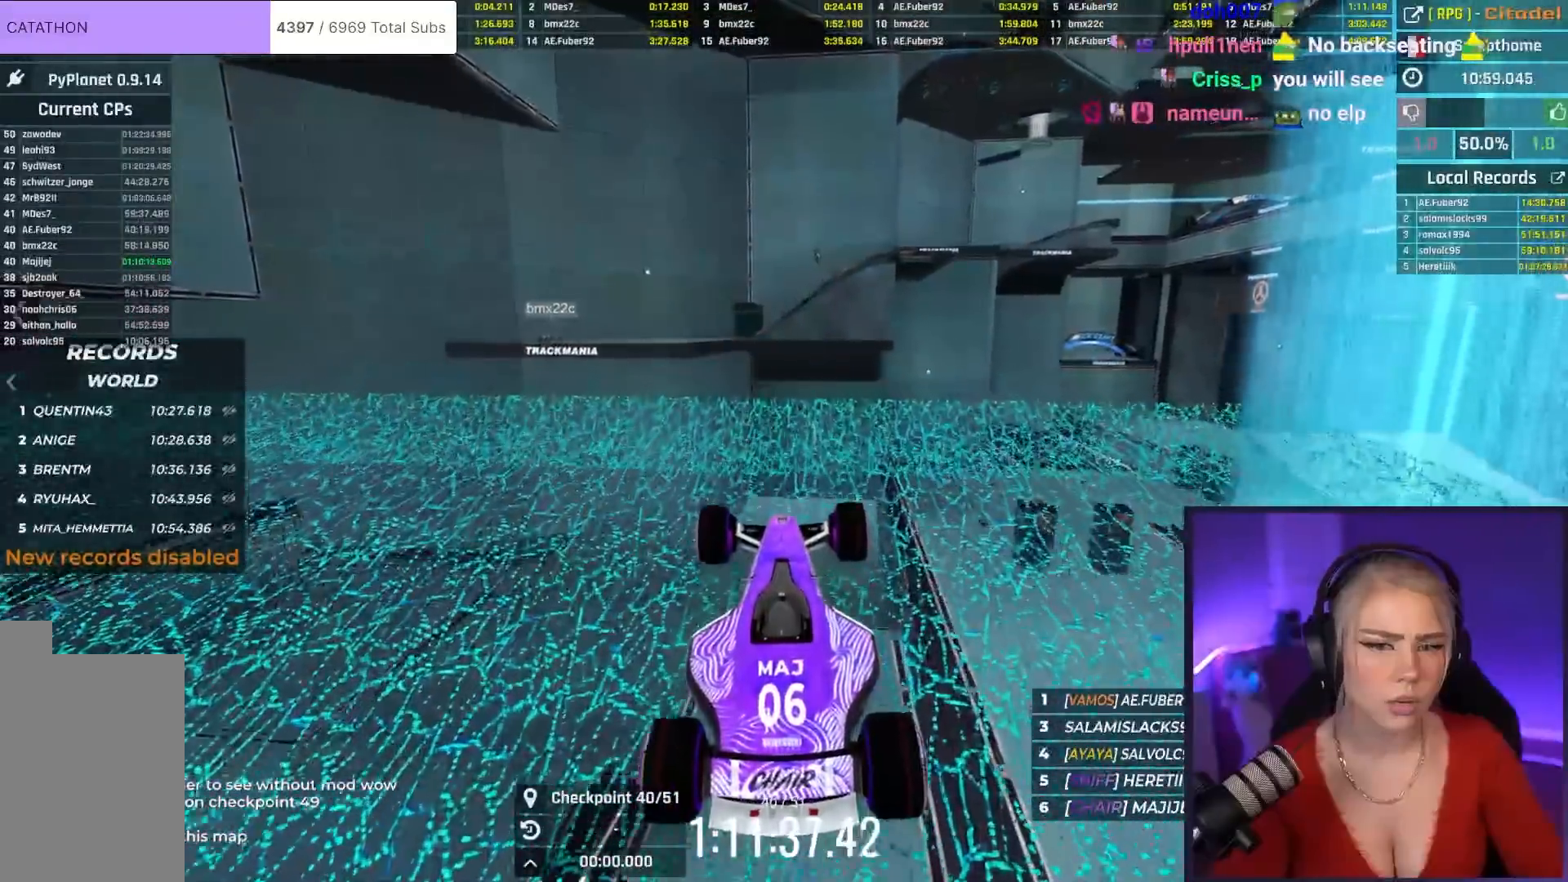
{"keys": ["down"], "events": [[83, "right", "down"], [216, "right", "up"], [500, "down", "down"]]}
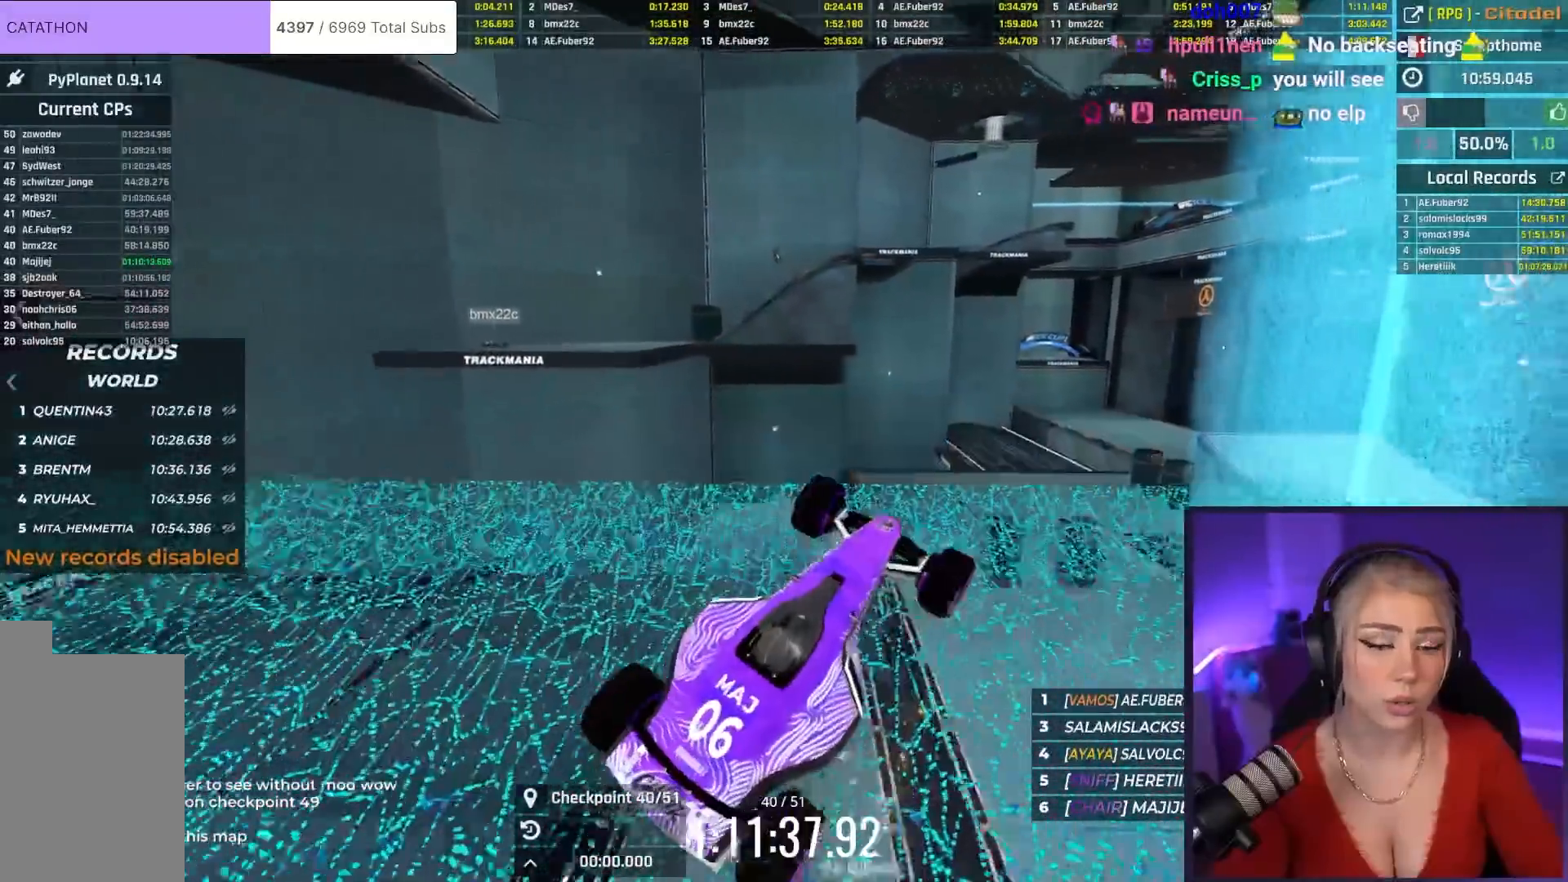
{"keys": ["right"], "events": [[50, "left", "down"], [384, "down", "up"], [384, "left", "up"], [467, "right", "down"]]}
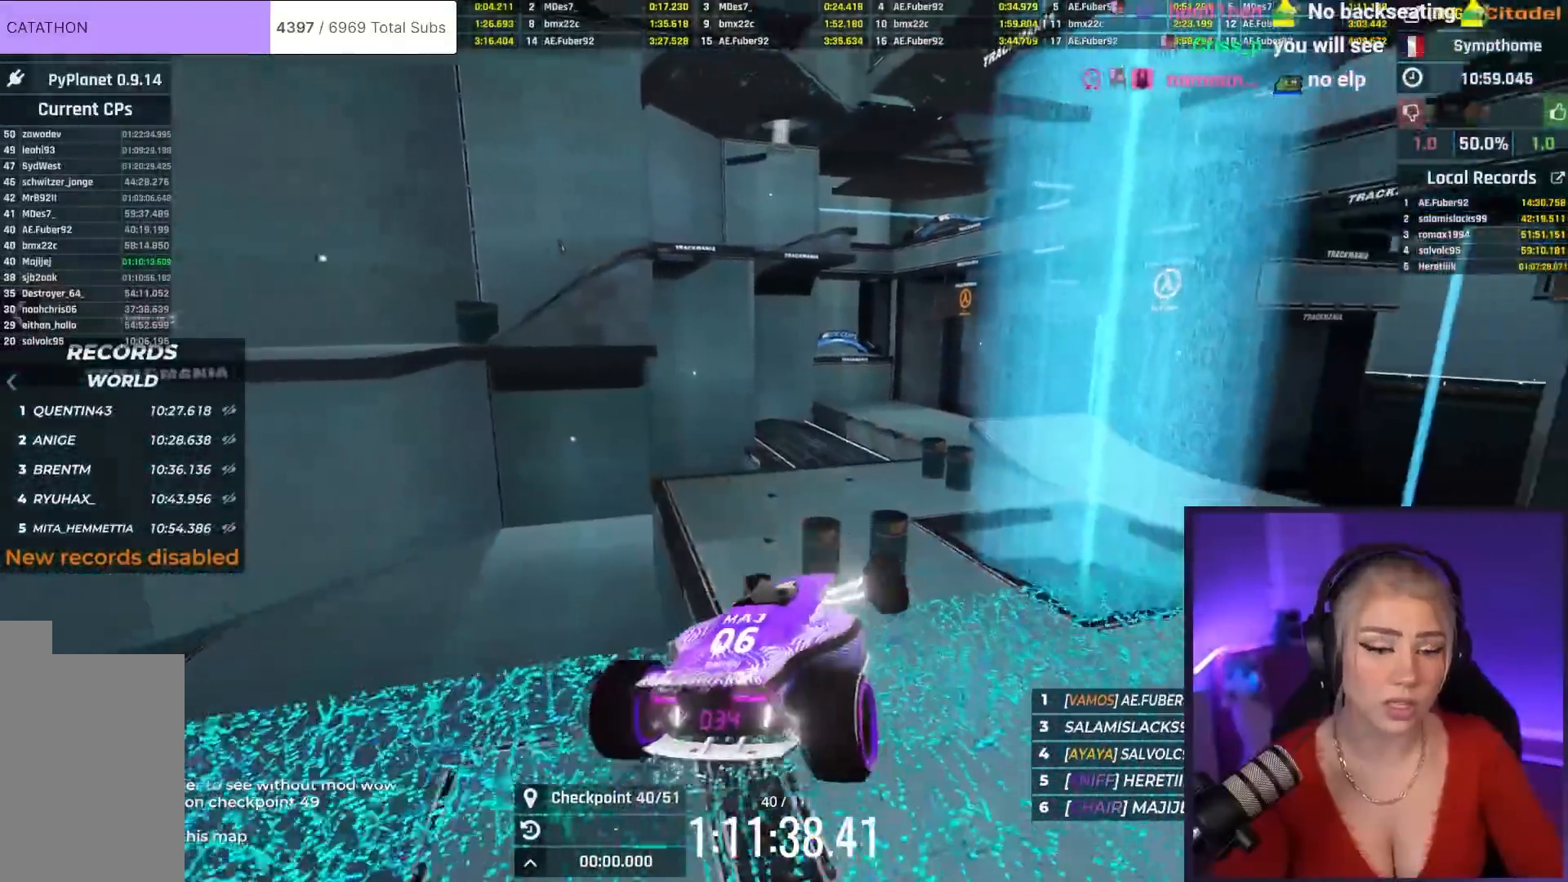
{"keys": ["brake", "right", "up"], "events": [[66, "up", "down"], [300, "brake", "down"]]}
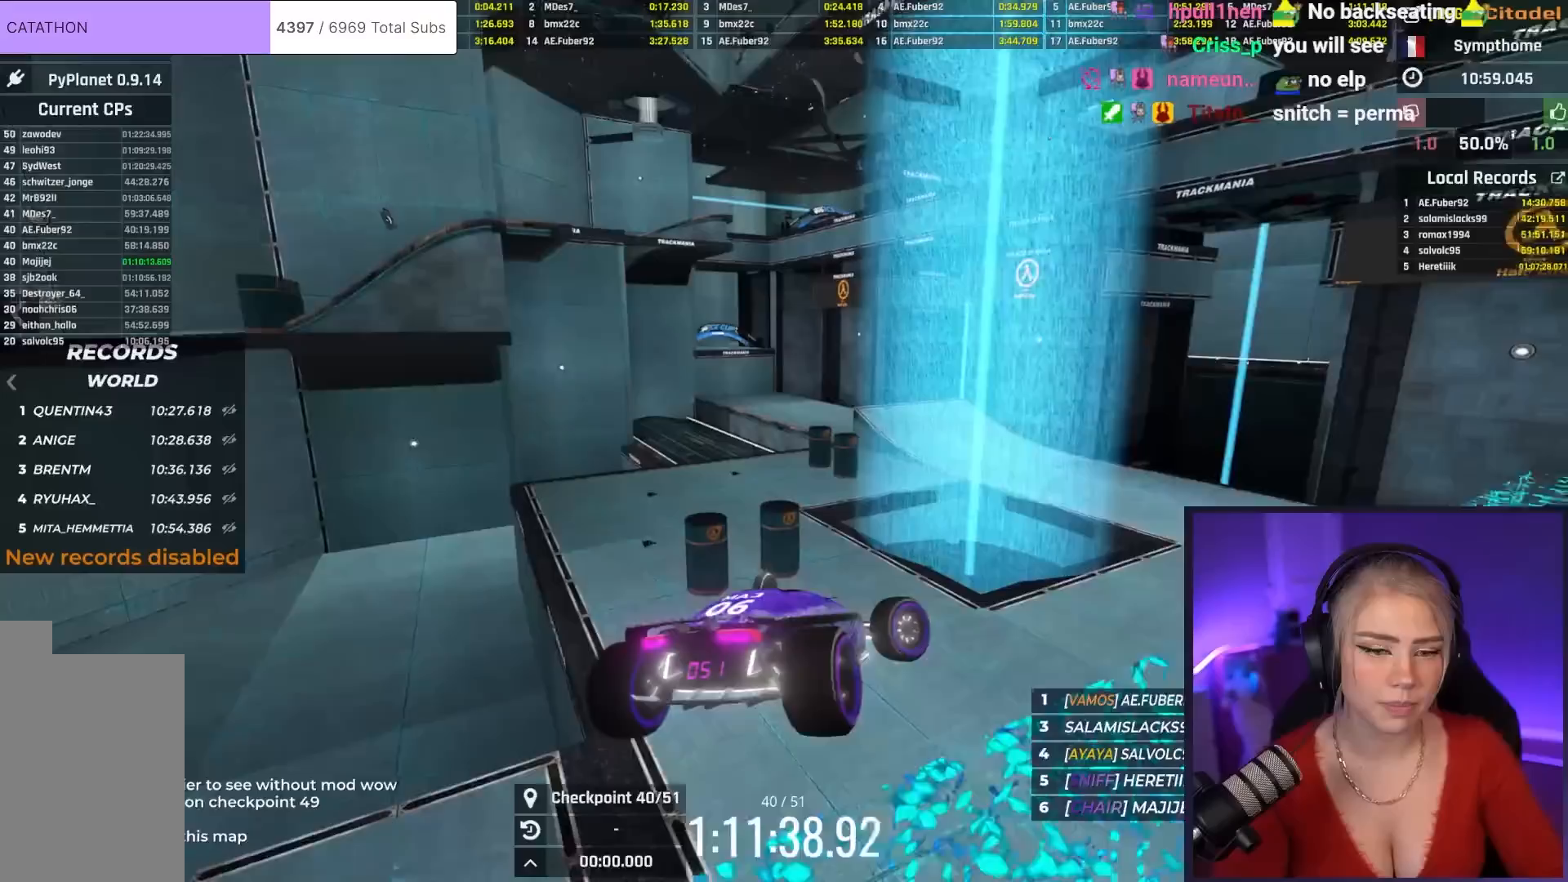
{"keys": ["up"], "events": [[83, "right", "up"], [167, "brake", "up"]]}
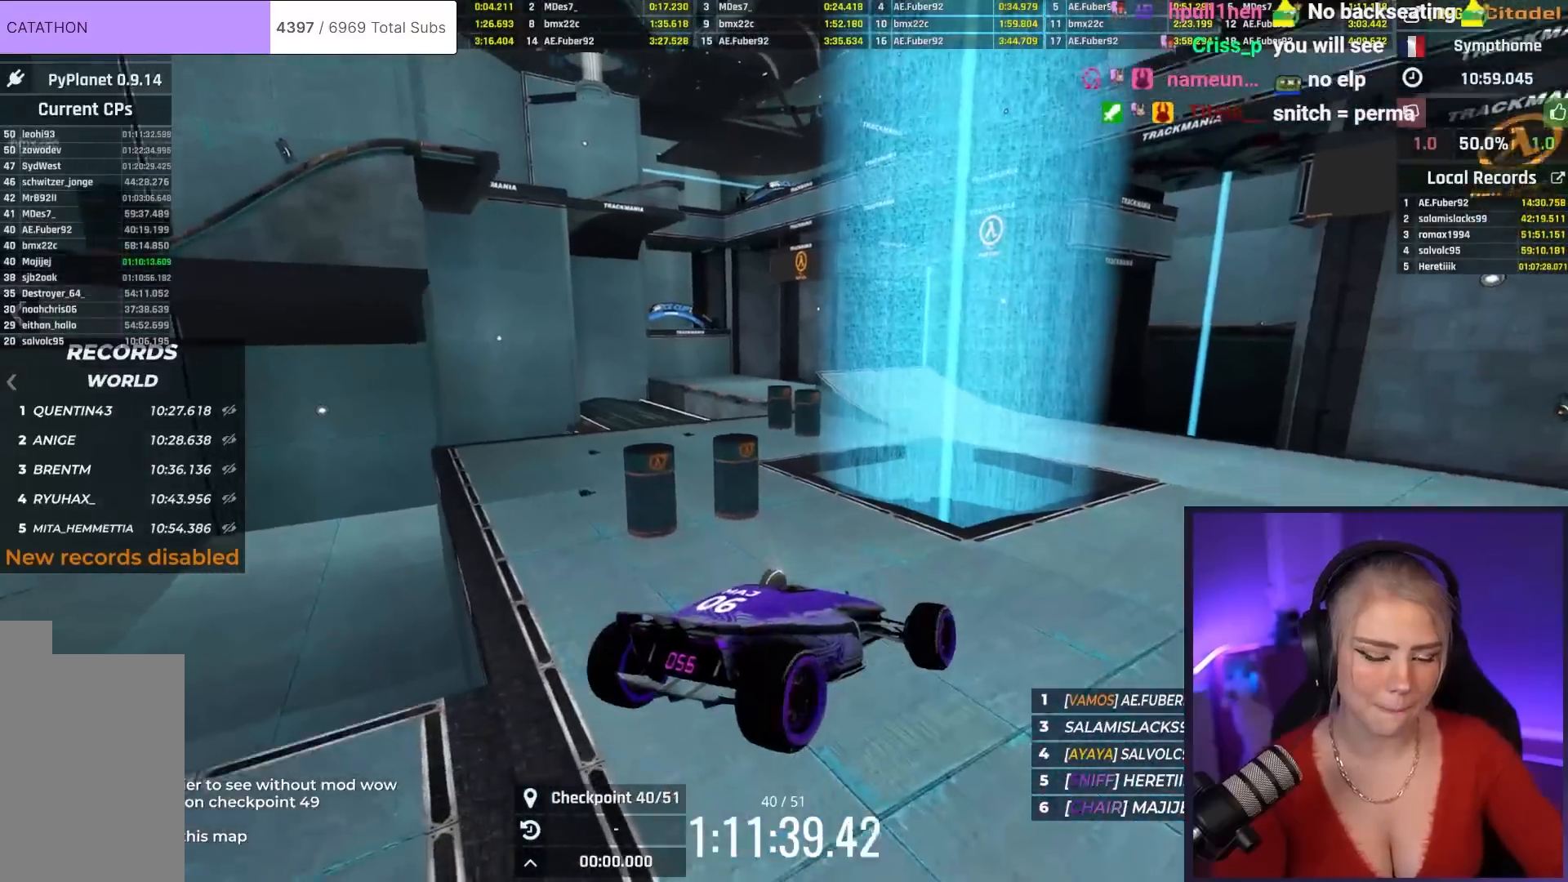
{"keys": ["up"], "events": []}
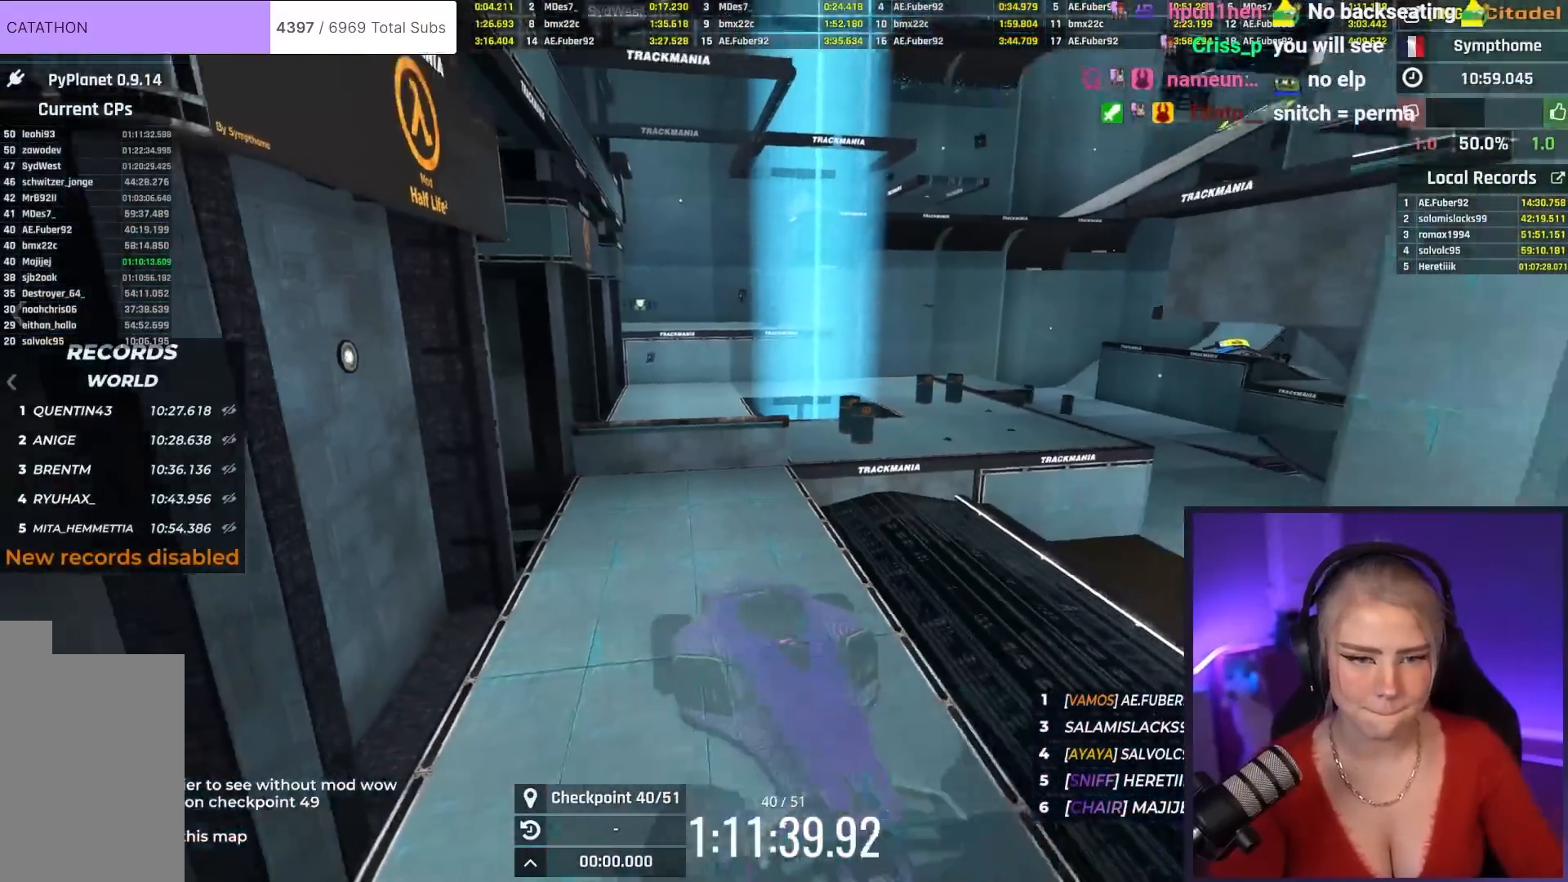
{"keys": [], "events": [[334, "up", "up"]]}
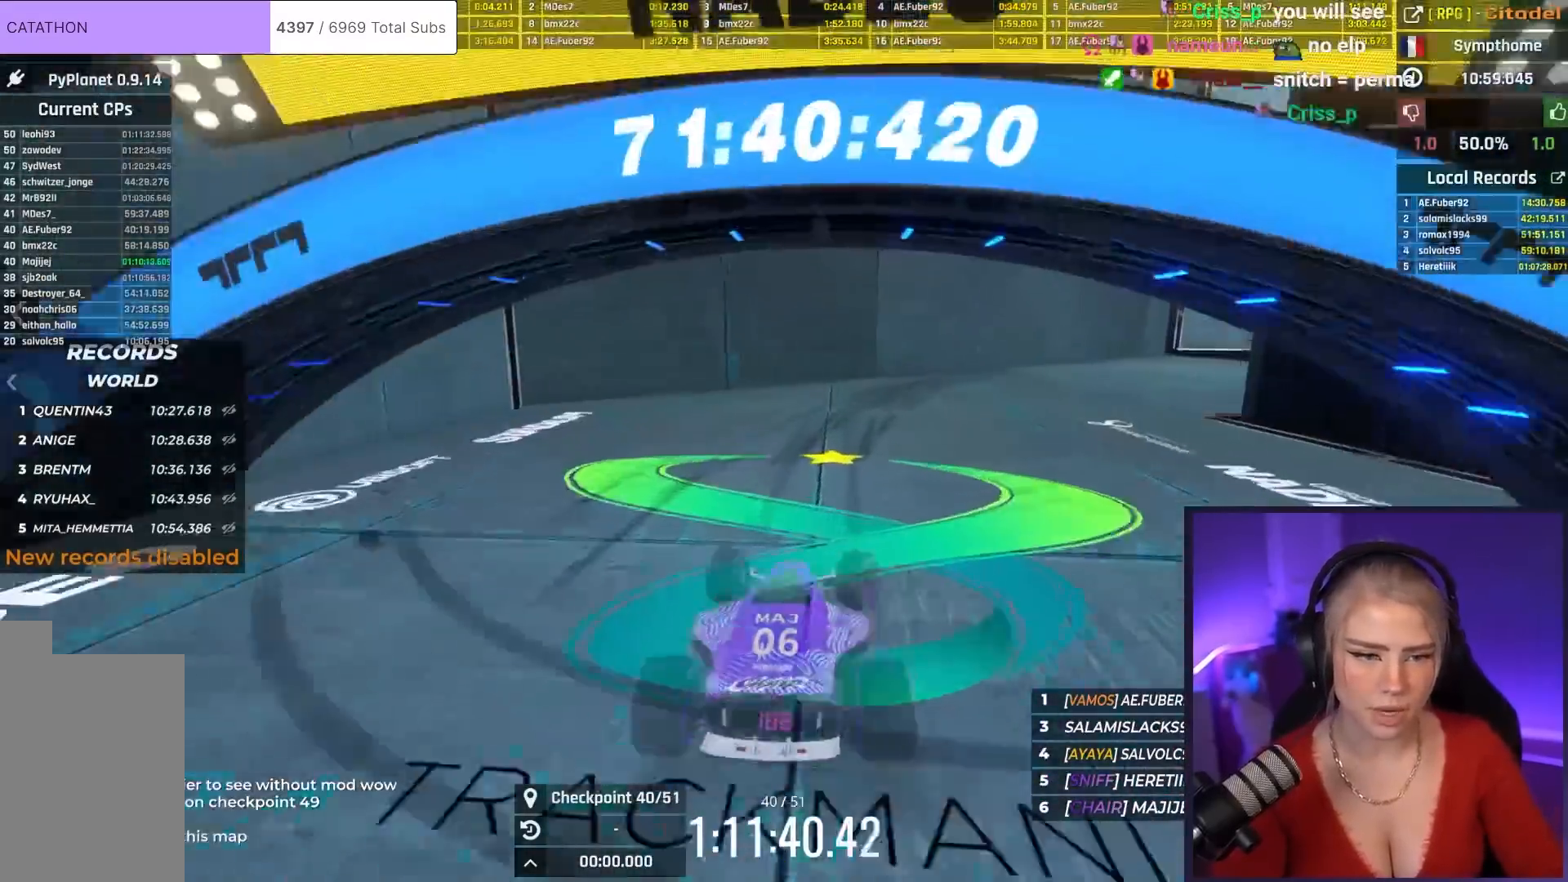
{"keys": ["brake", "right"], "events": [[133, "right", "down"], [216, "brake", "down"]]}
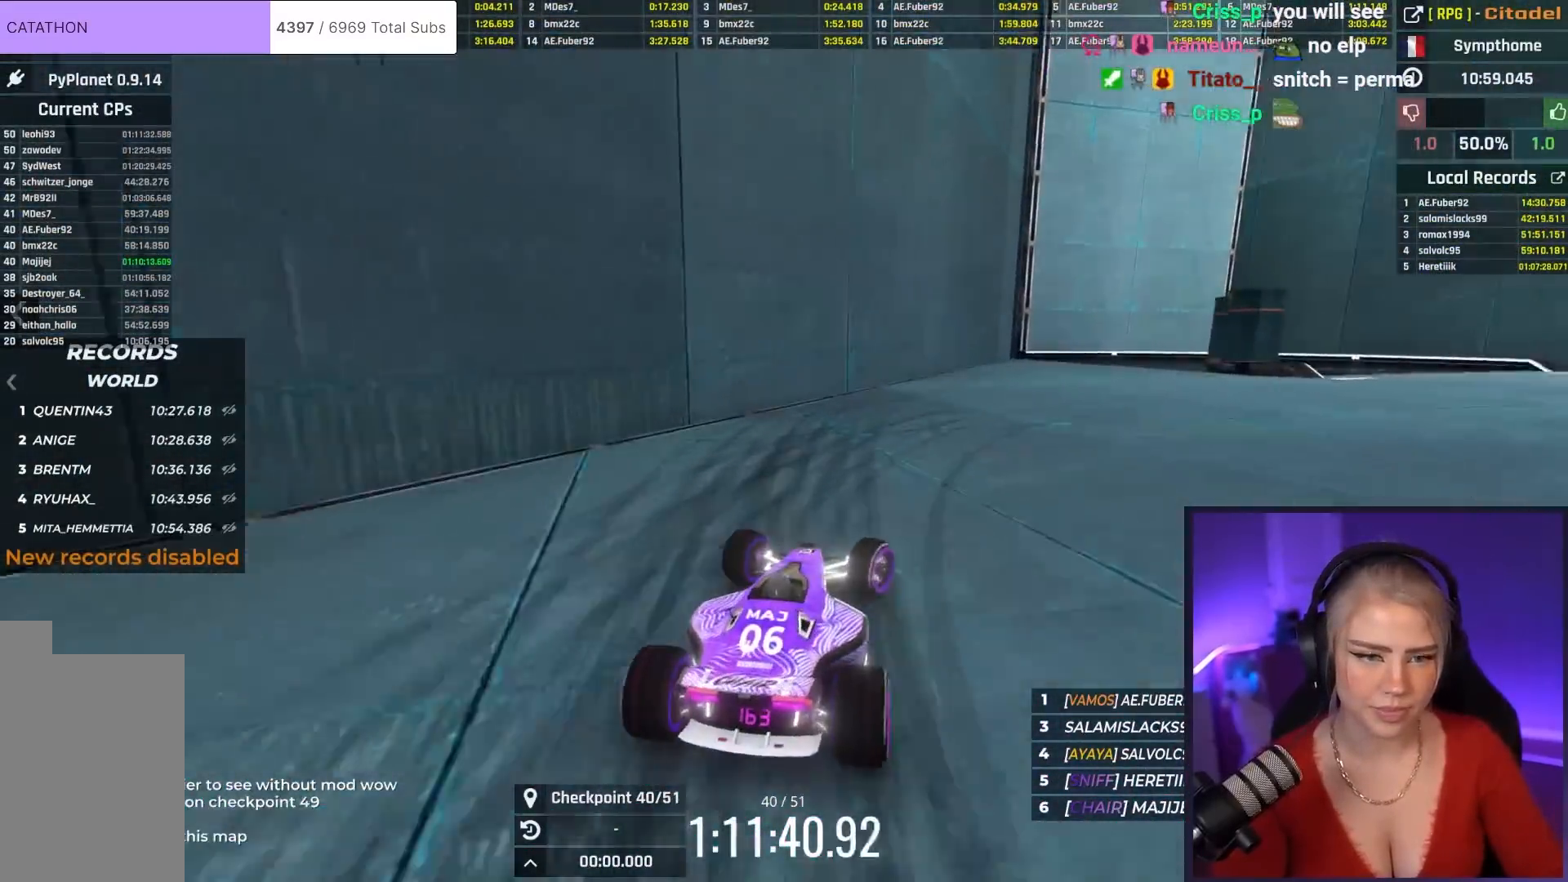
{"keys": ["up"], "events": [[334, "right", "up"], [367, "brake", "up"], [467, "up", "down"]]}
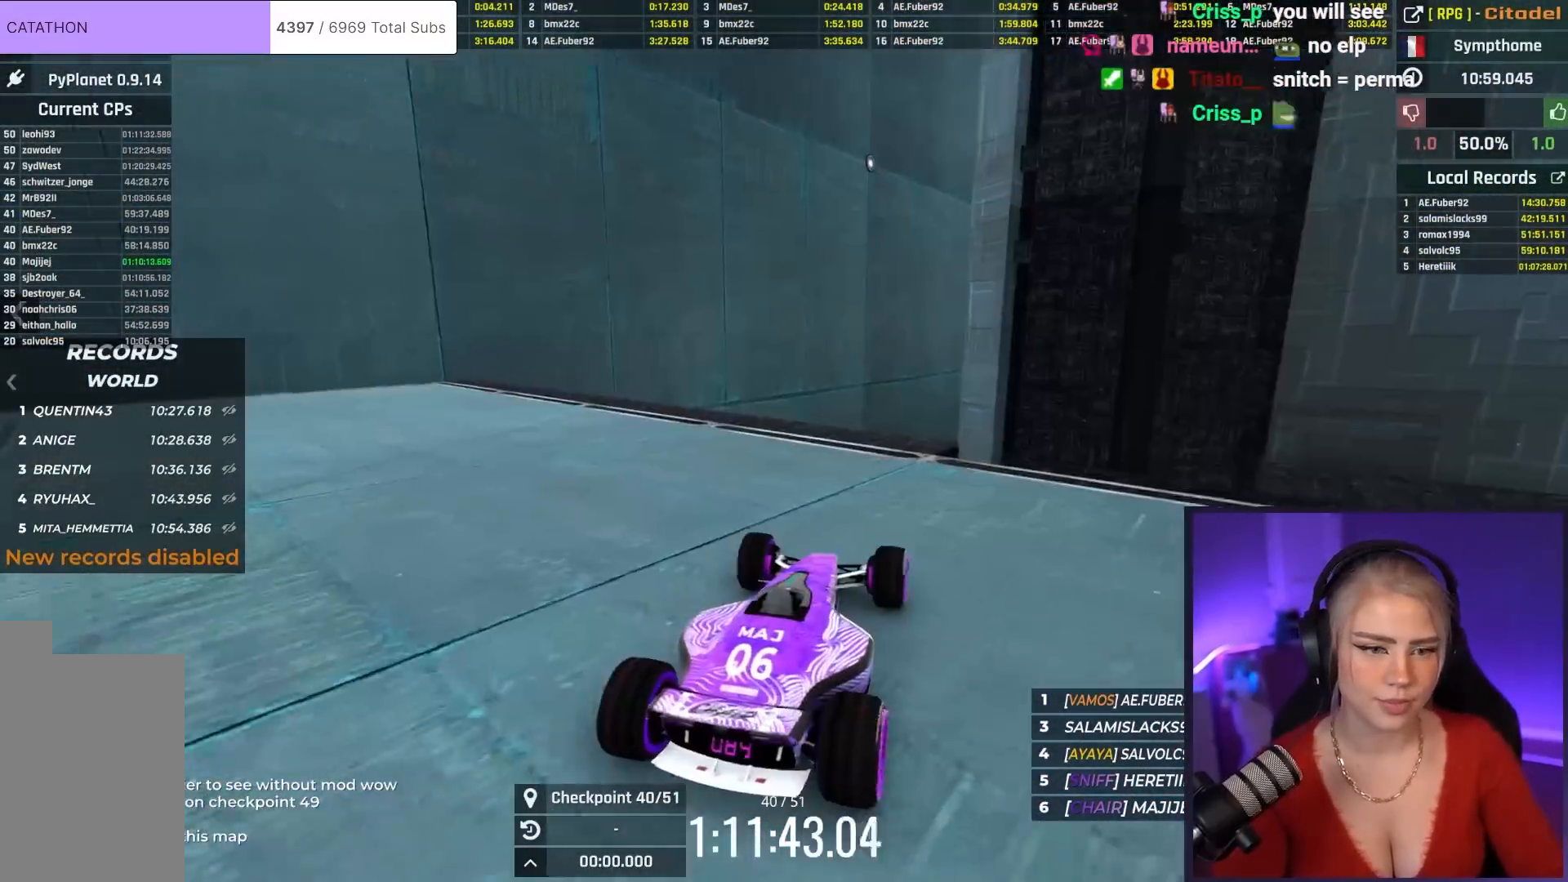
{"keys": ["up"], "events": []}
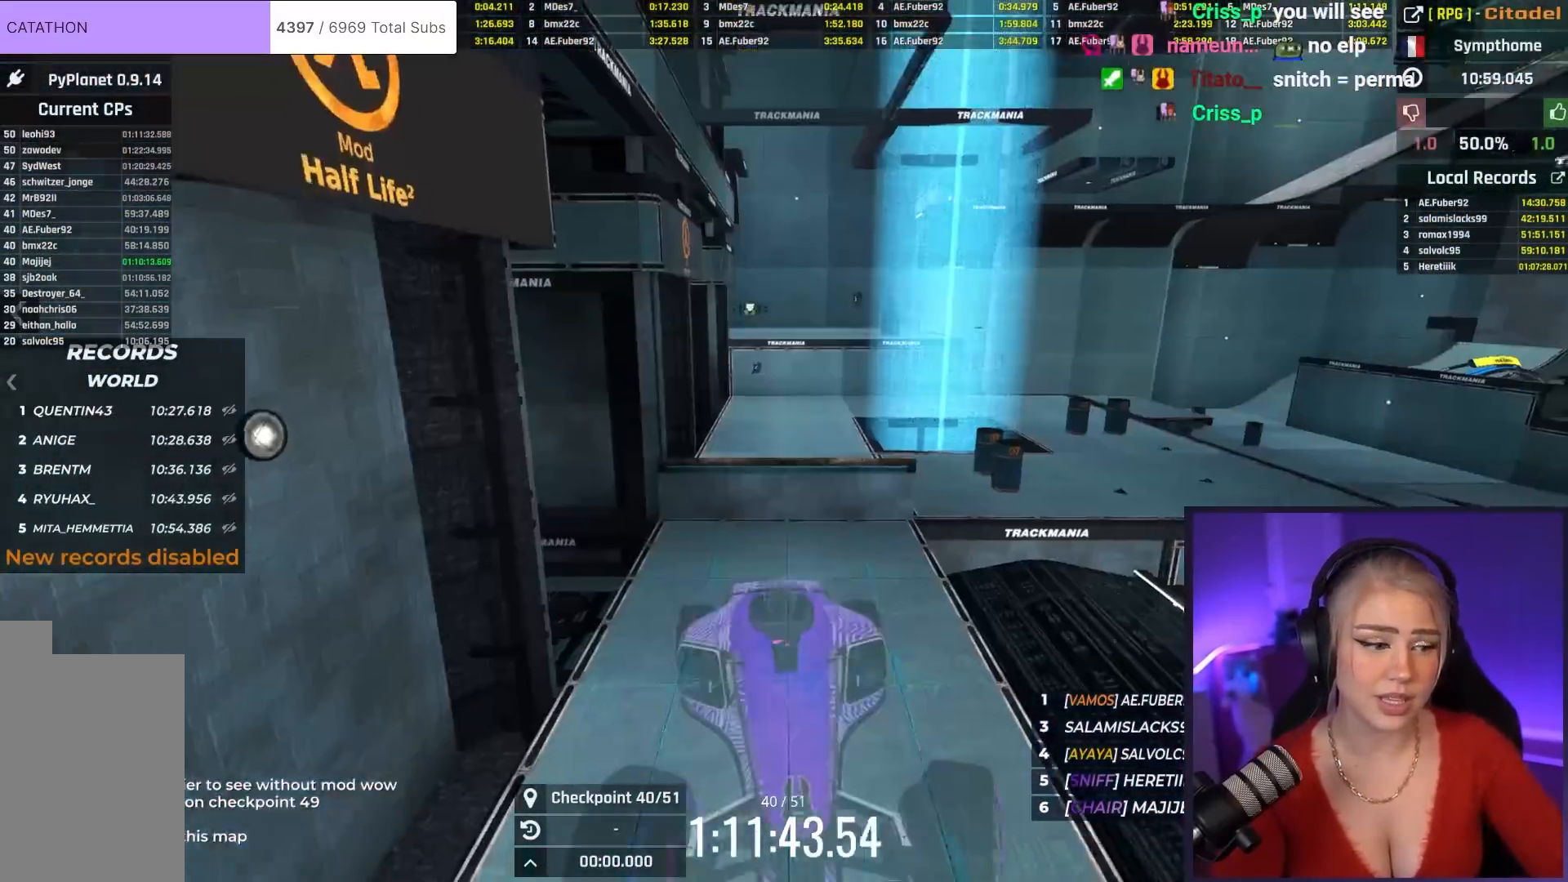
{"keys": ["up"], "events": []}
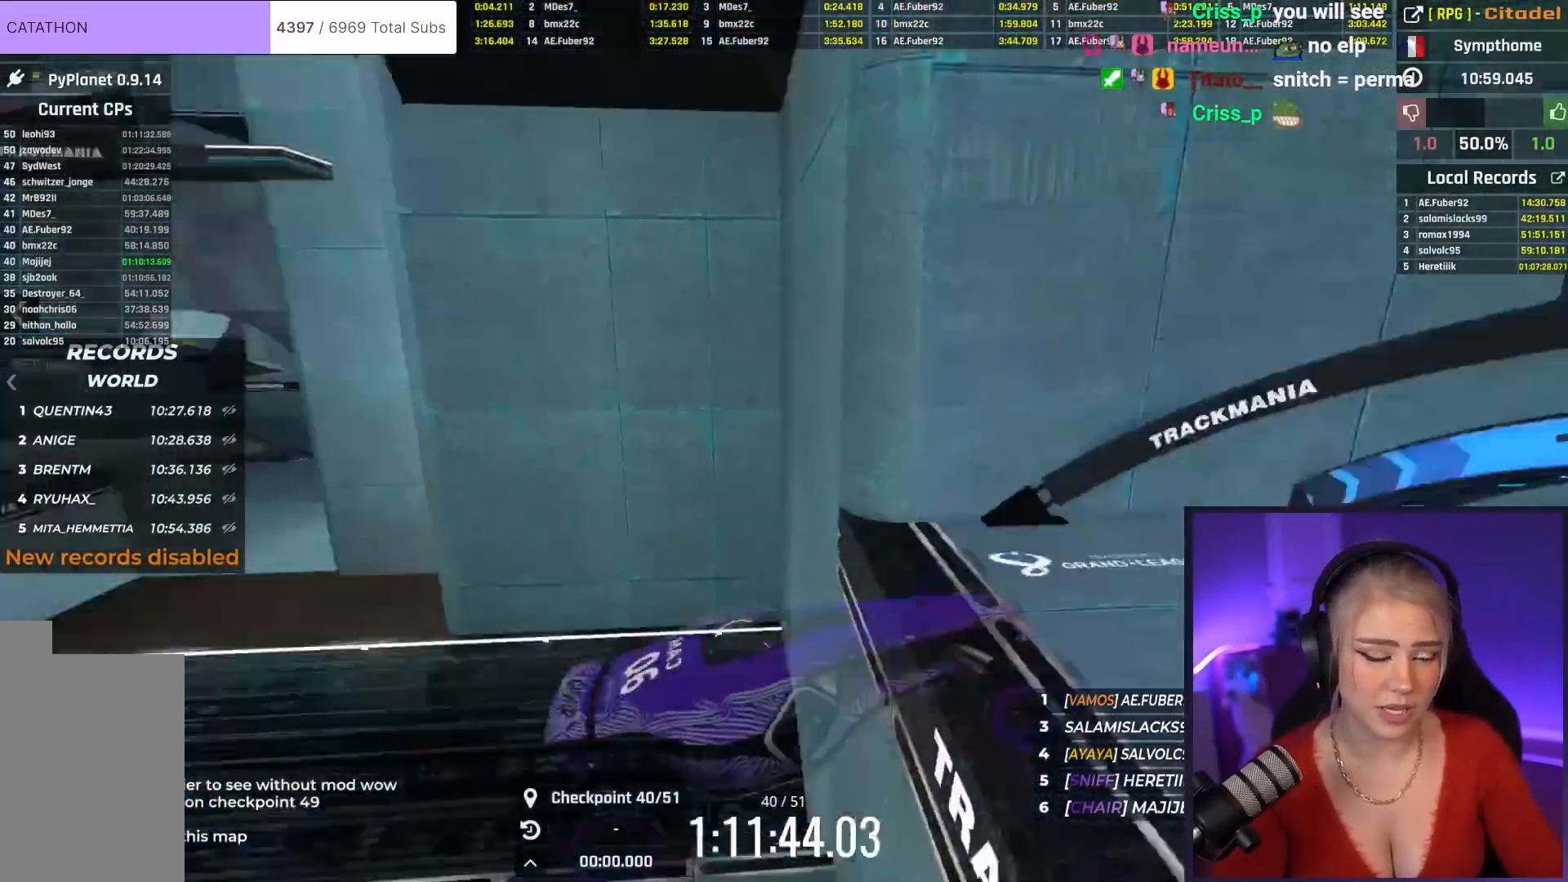
{"keys": ["right", "up"], "events": [[300, "right", "down"]]}
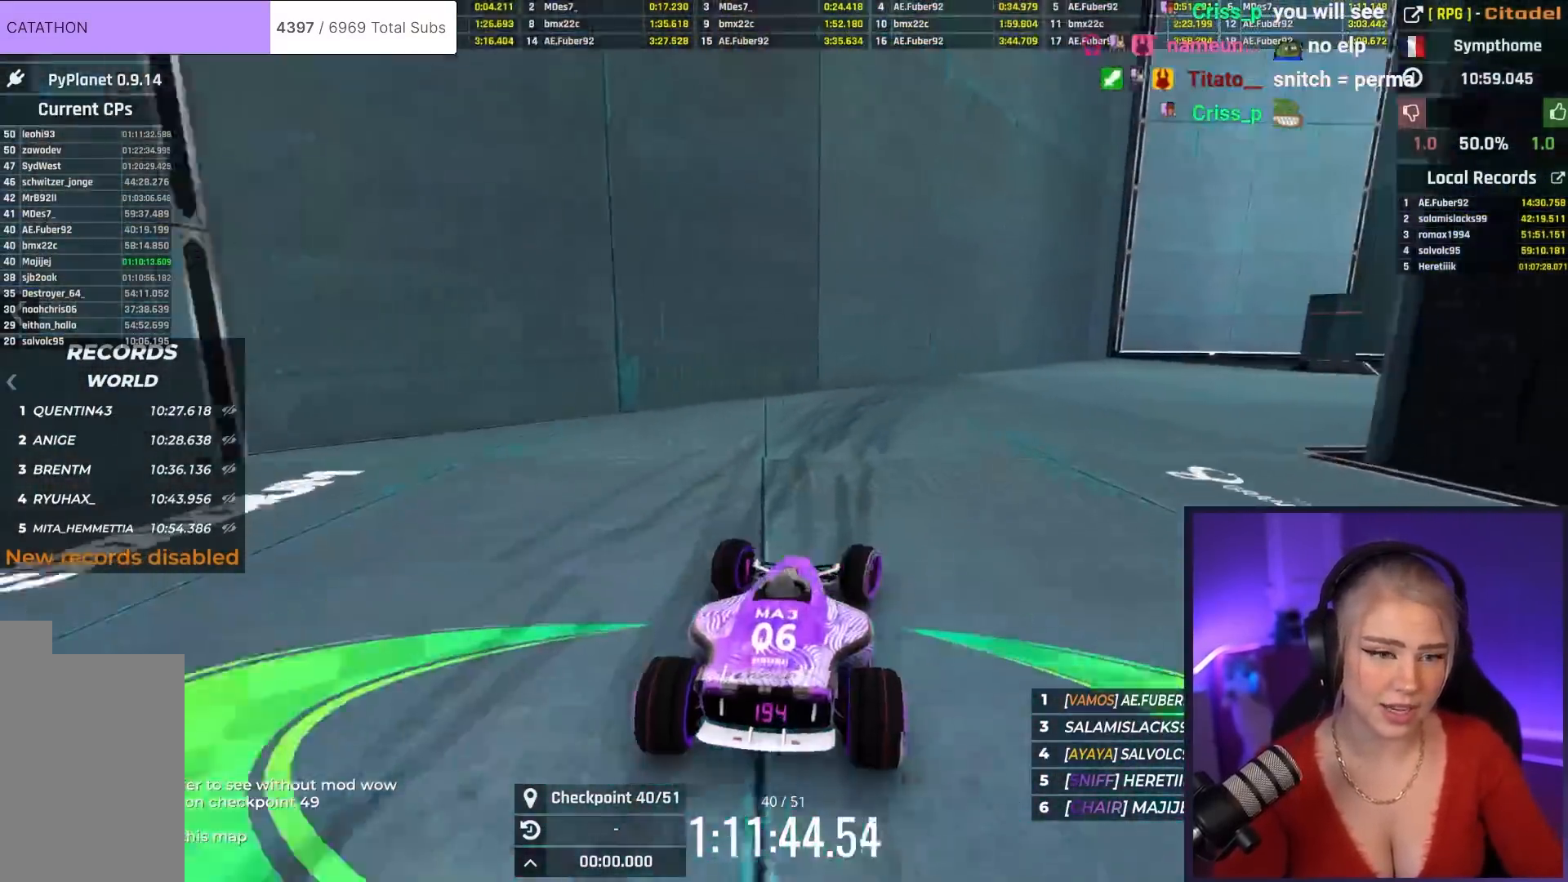
{"keys": ["up"], "events": [[83, "brake", "down"], [217, "brake", "up"], [250, "right", "up"]]}
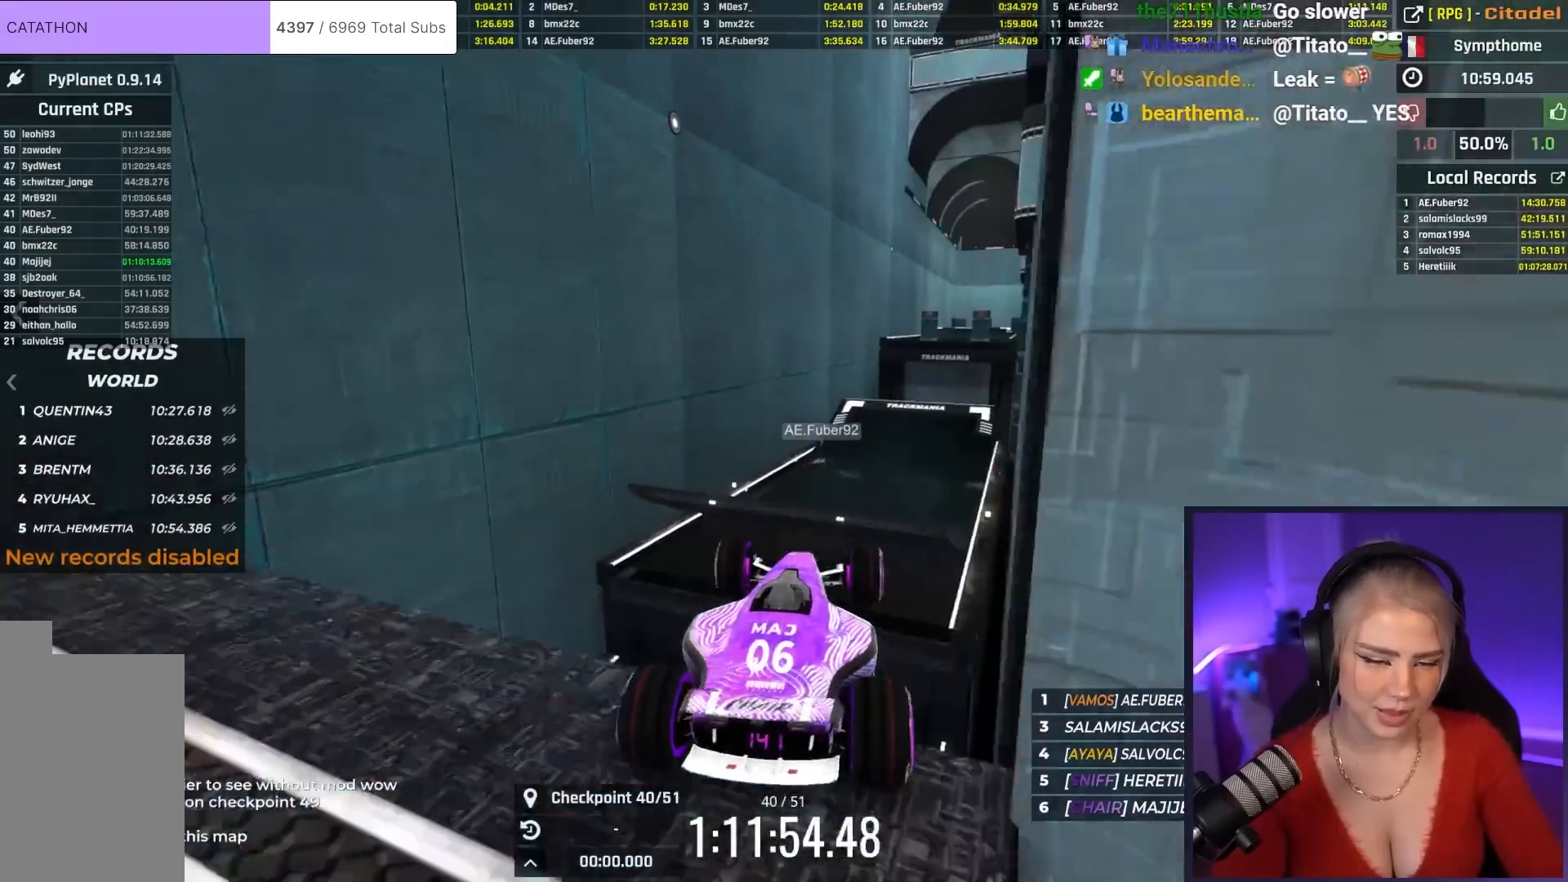
{"keys": ["up"], "events": [[117, "brake", "down"], [267, "brake", "up"]]}
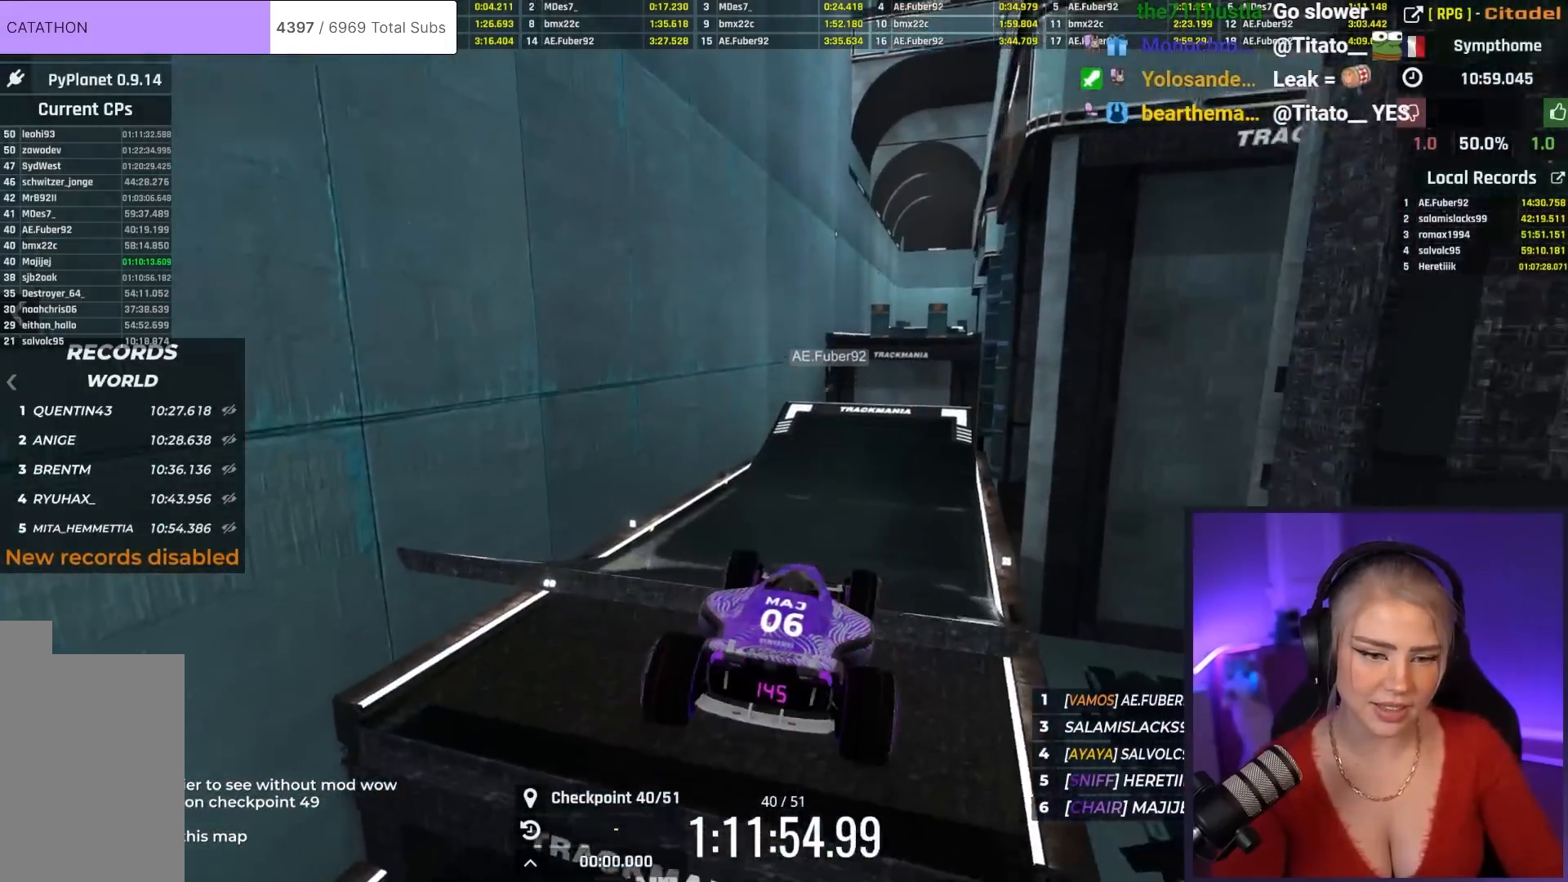
{"keys": ["up"], "events": []}
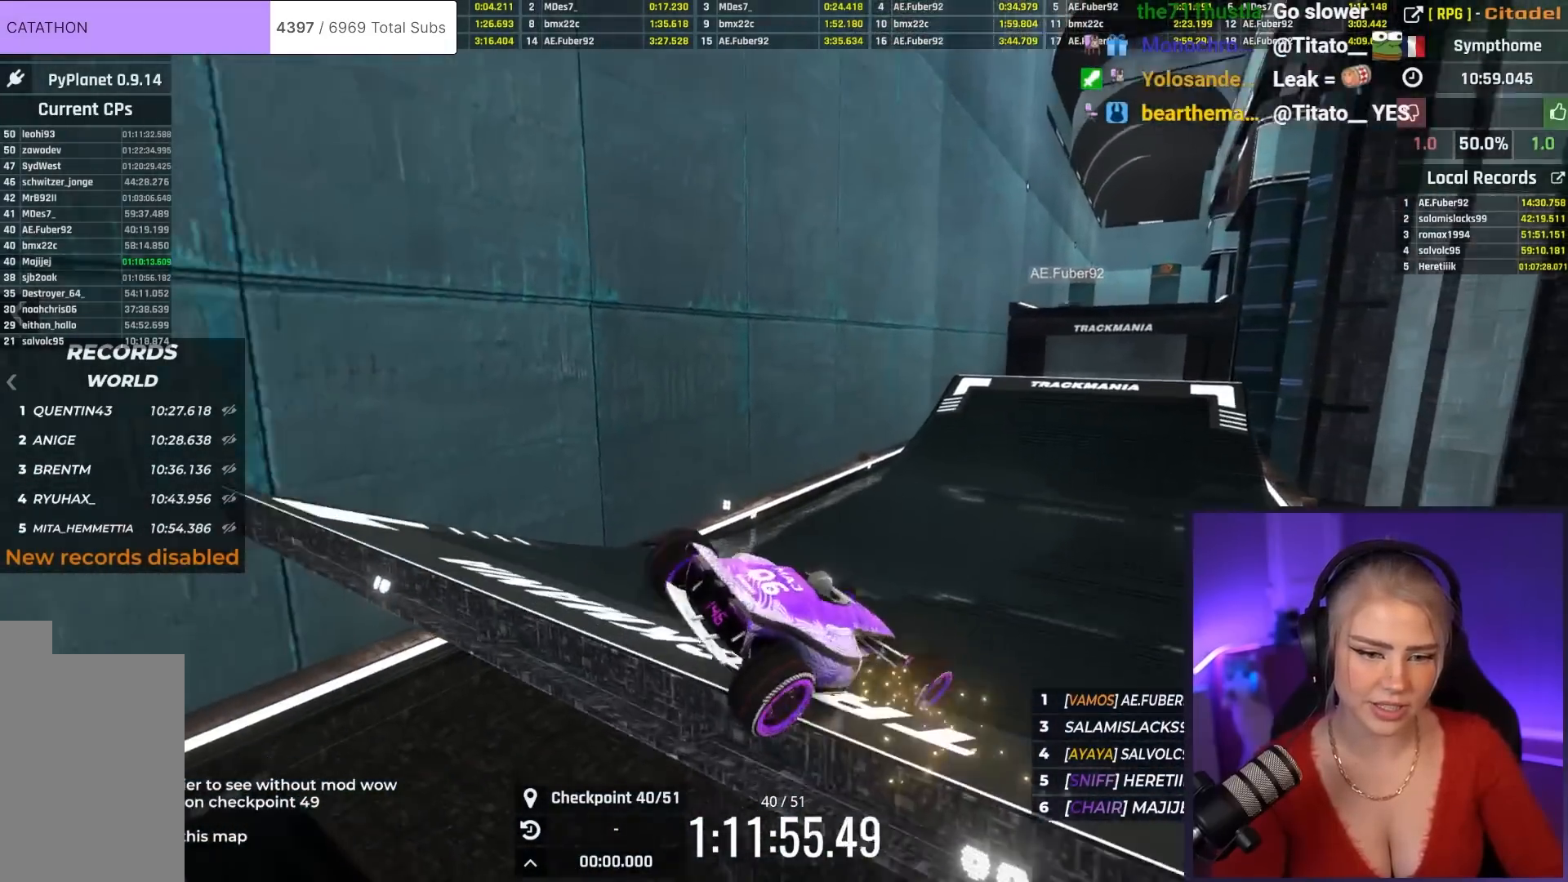
{"keys": ["up"], "events": []}
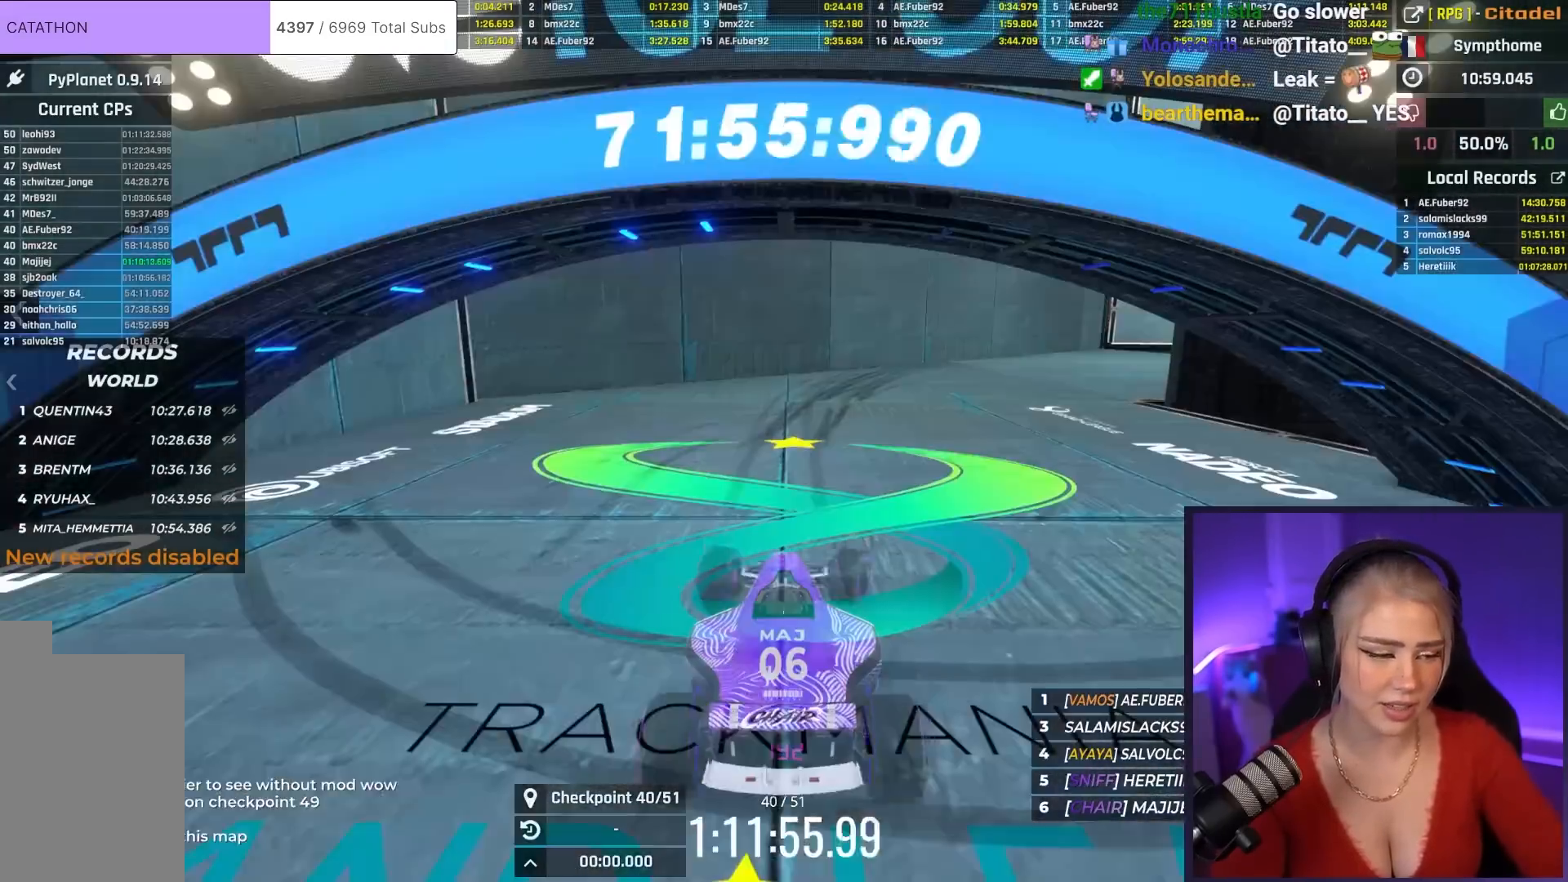
{"keys": ["up"], "events": []}
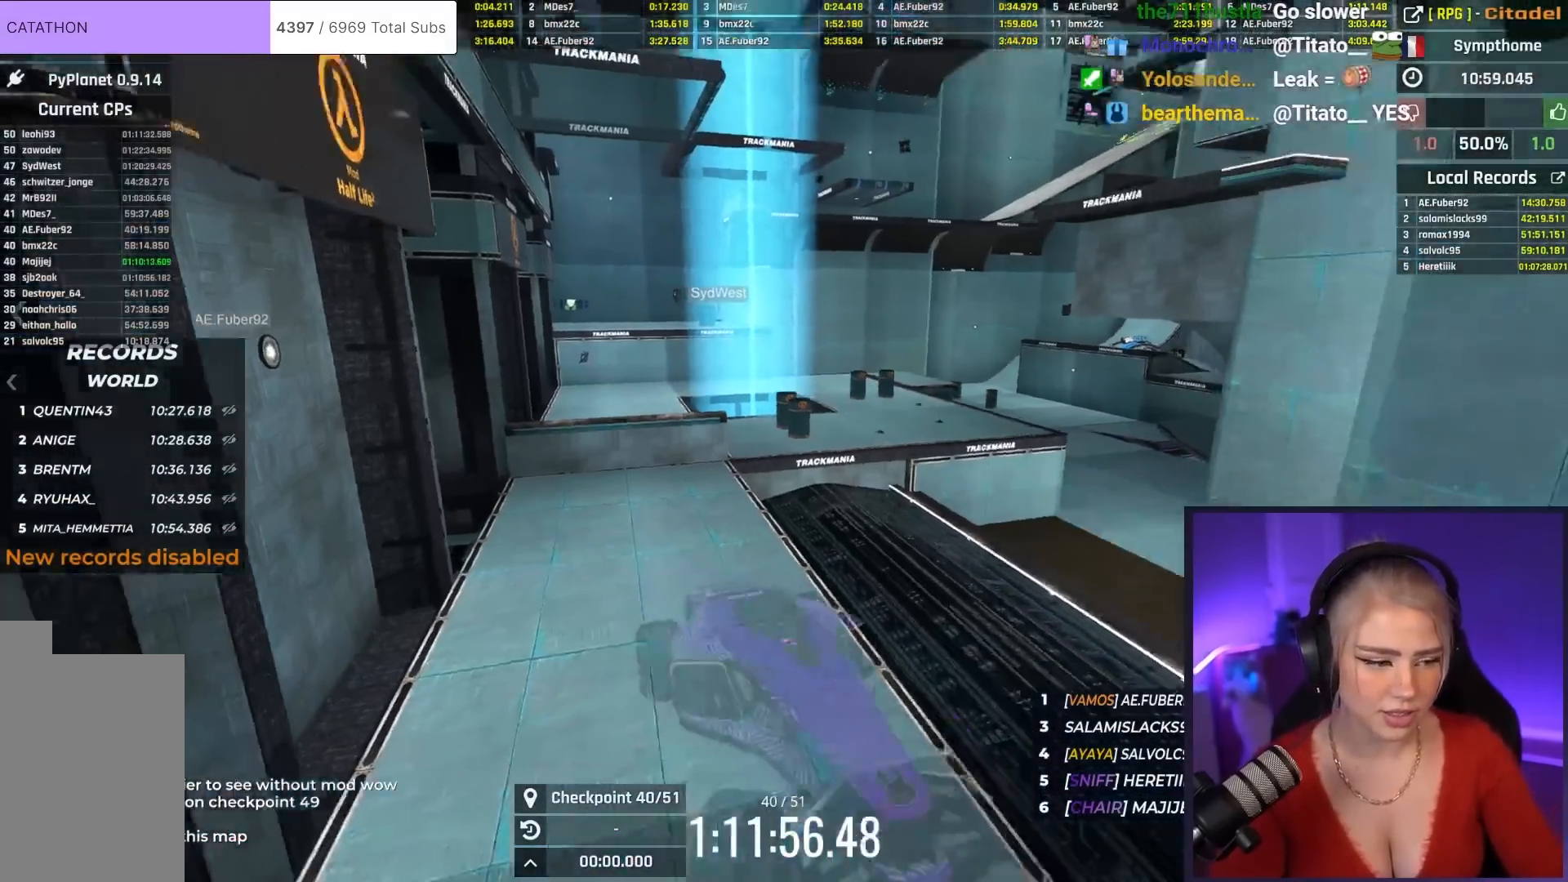
{"keys": ["right", "up"], "events": [[368, "right", "down"]]}